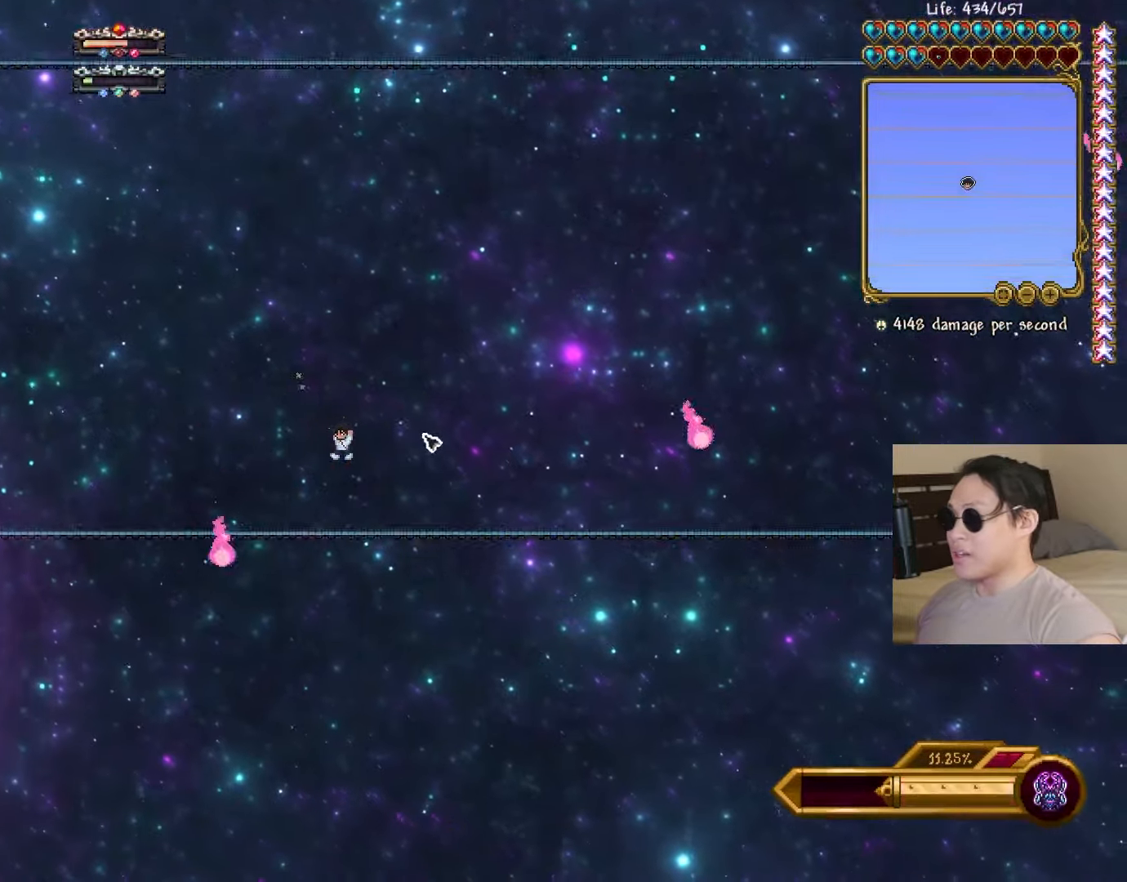
Gameplay with keyboard; each line is a JSON object with the keys held at the frame after it. "events" lists presses ("down") and releases ("up") of "a", "ctrl", "d", "e", "f", "q", "r", "s", "shift", "space", "tab" and "w" between this image and that frame as [ms after this image, input, new state], when the widget could be followed in between. No other keys are recorded. Mouse input is not recorded.
{"keys": ["s"], "events": [[50, "a", "up"], [317, "s", "down"]]}
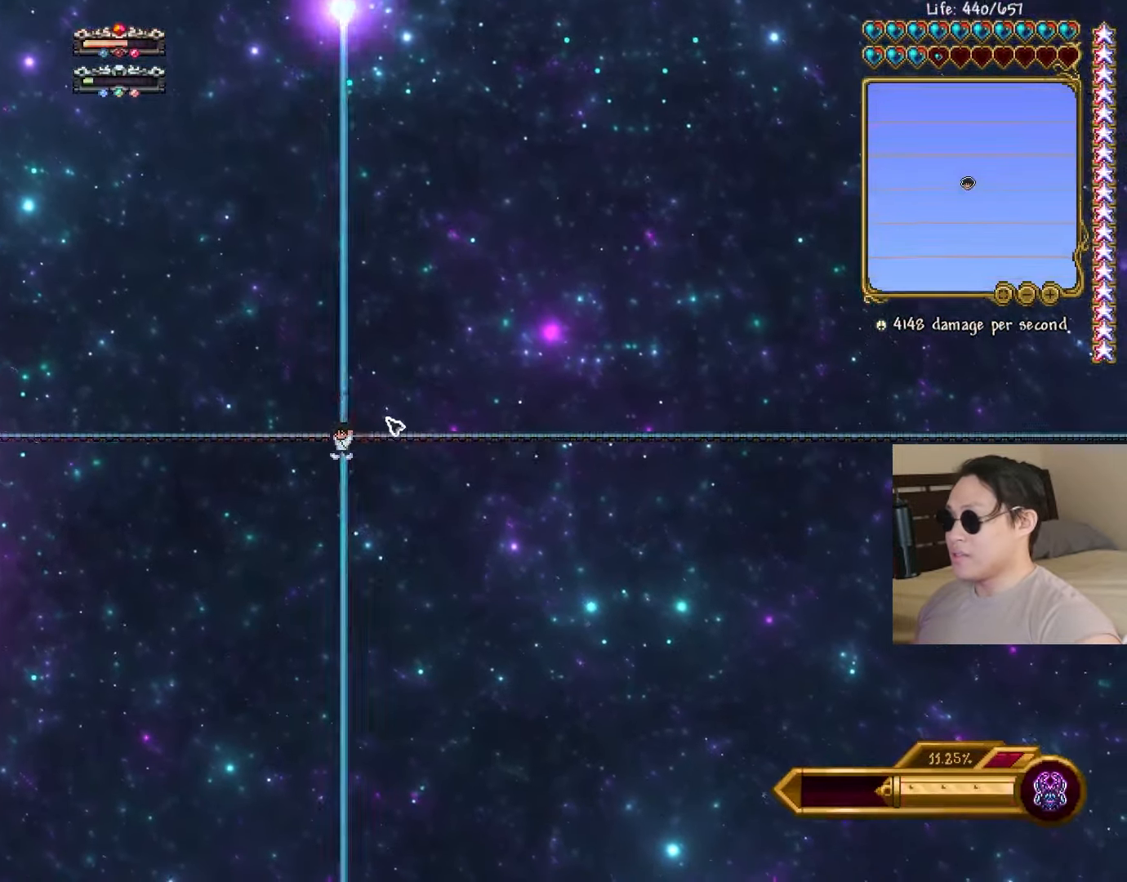
{"keys": ["s"], "events": []}
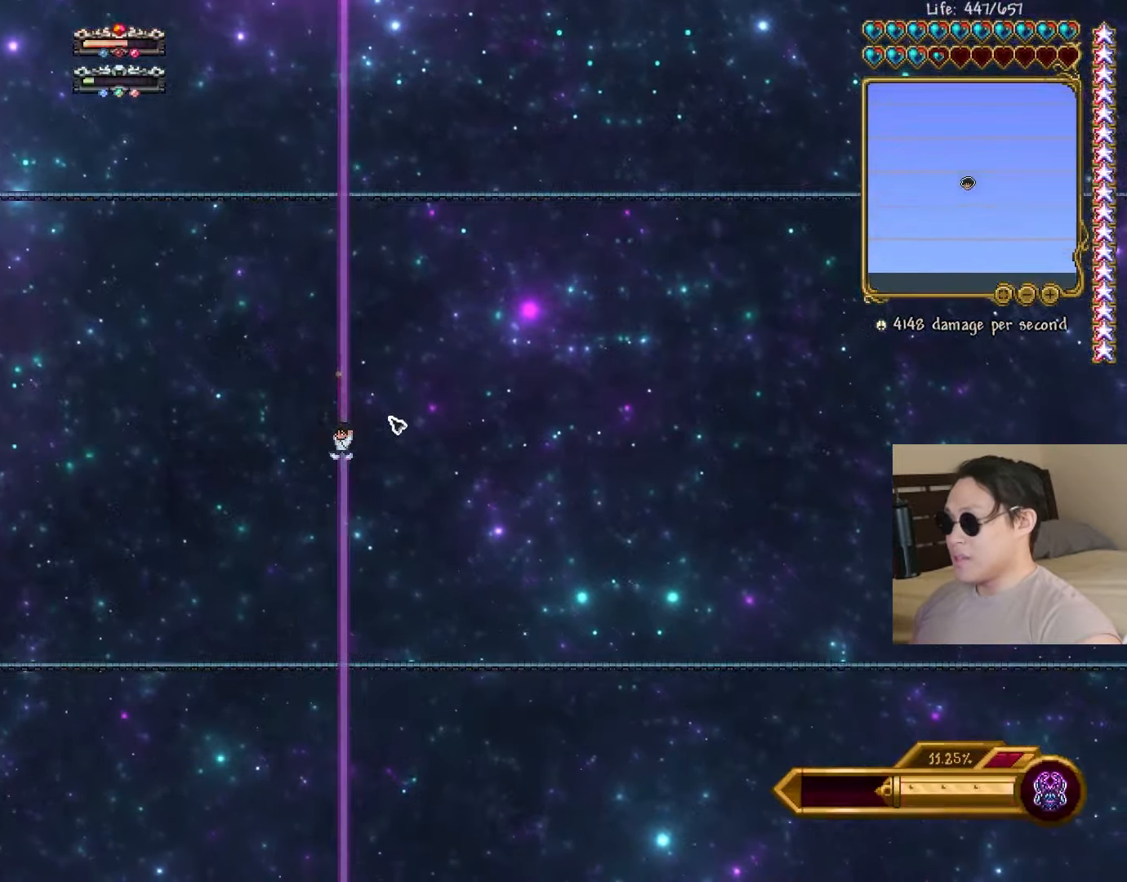
{"keys": ["d"], "events": [[200, "s", "up"], [400, "d", "down"]]}
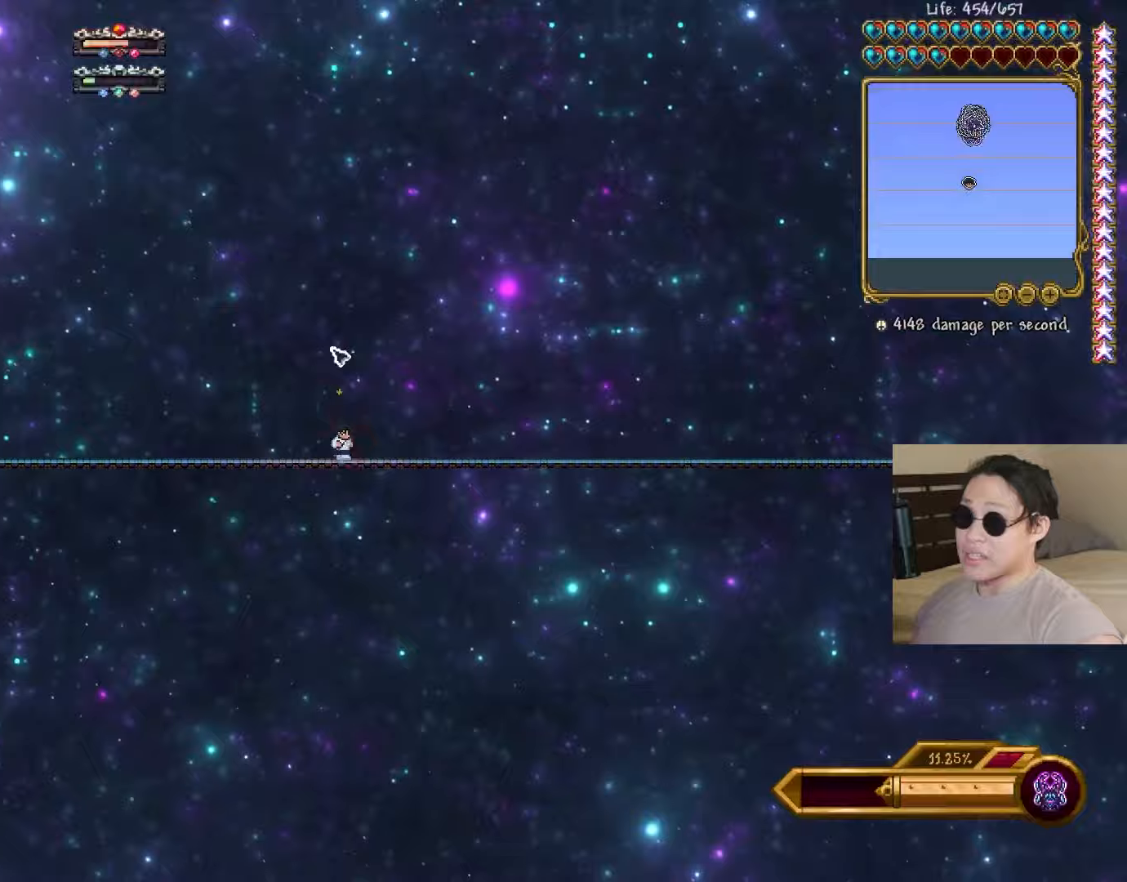
{"keys": ["a", "space"], "events": [[83, "shift", "down"], [283, "shift", "up"], [383, "a", "down"], [383, "space", "down"], [433, "d", "up"]]}
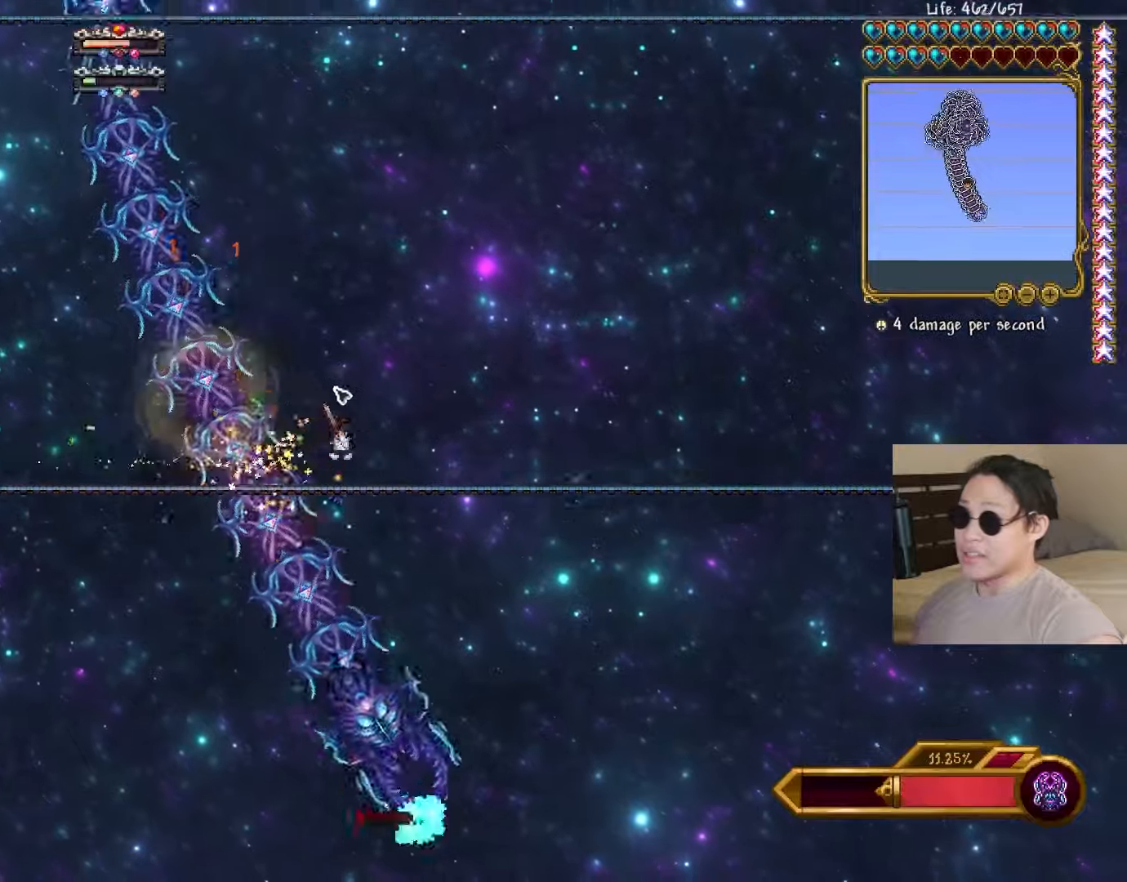
{"keys": ["d", "shift"], "events": [[33, "space", "up"], [100, "a", "up"], [150, "space", "down"], [233, "d", "down"], [350, "space", "up"], [467, "shift", "down"]]}
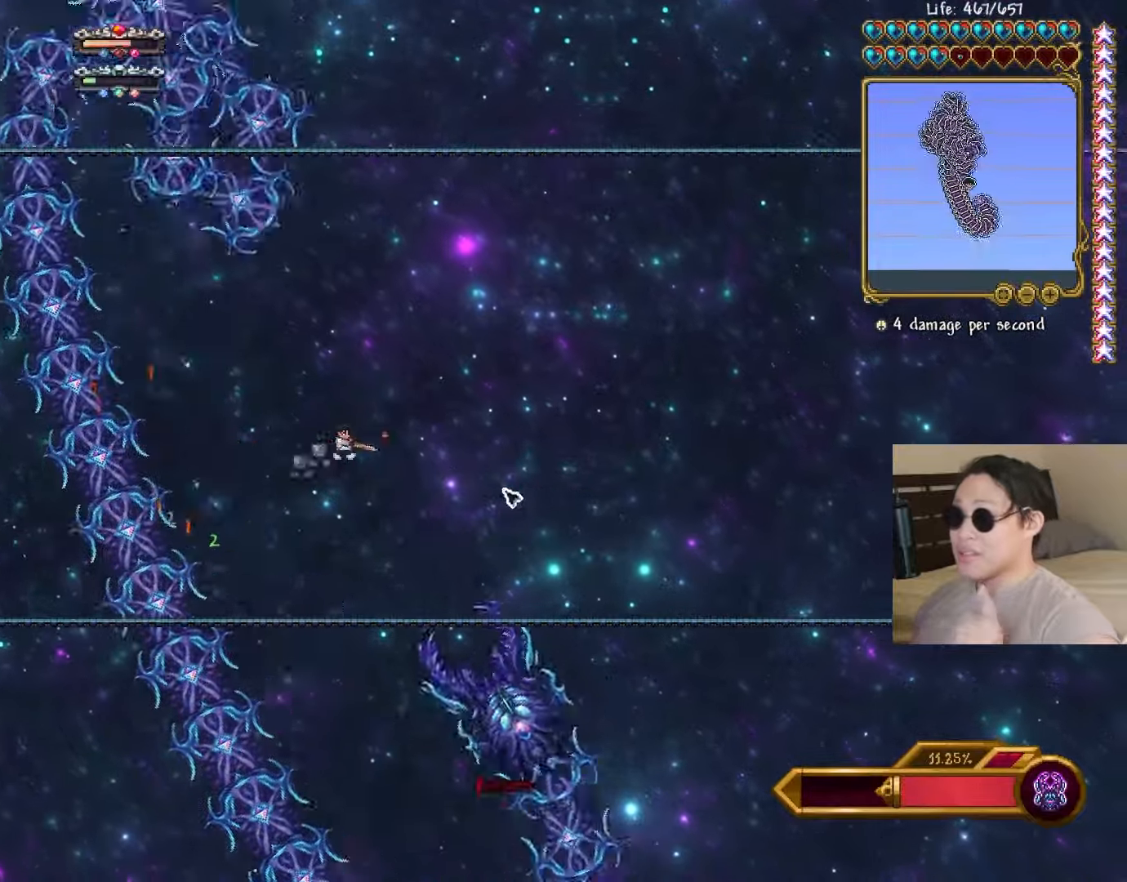
{"keys": ["a"], "events": [[100, "shift", "up"], [117, "a", "down"], [150, "d", "up"]]}
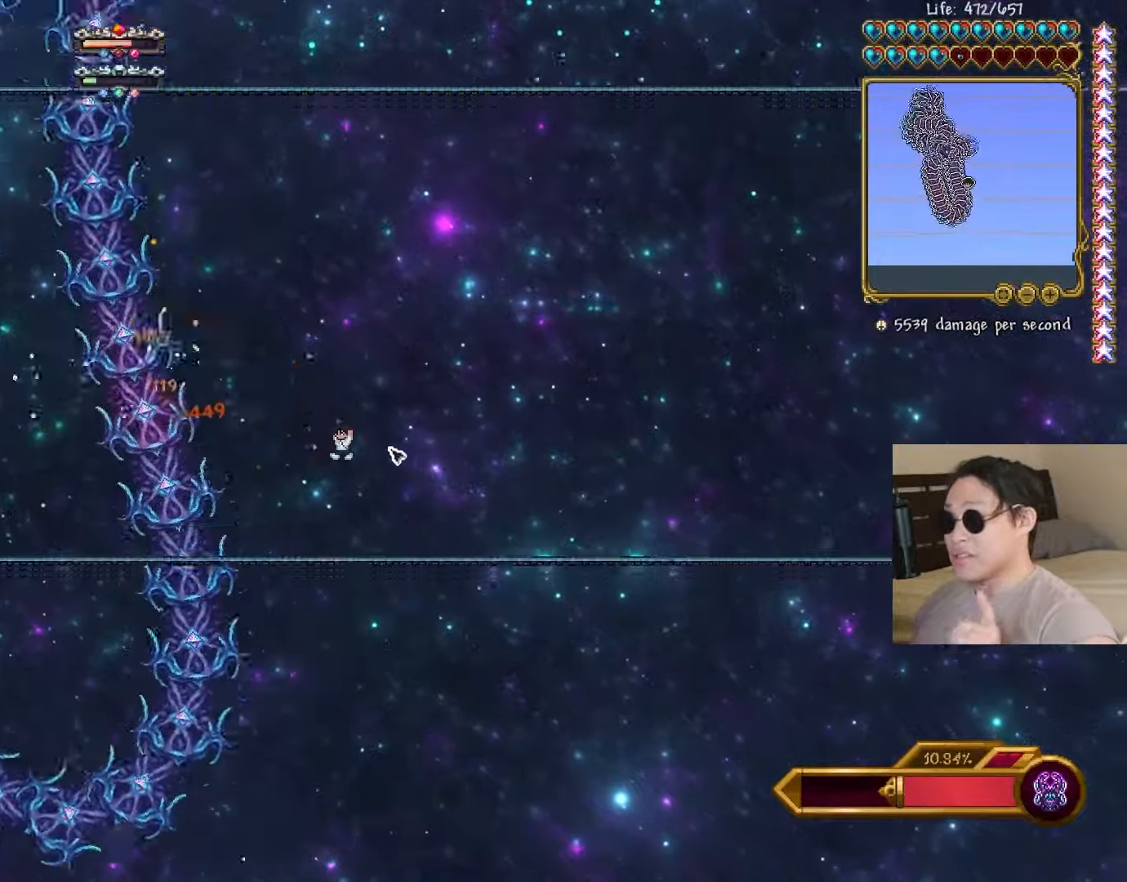
{"keys": ["a"], "events": [[167, "a", "up"], [167, "d", "down"], [317, "shift", "down"], [400, "a", "down"], [450, "shift", "up"], [467, "d", "up"]]}
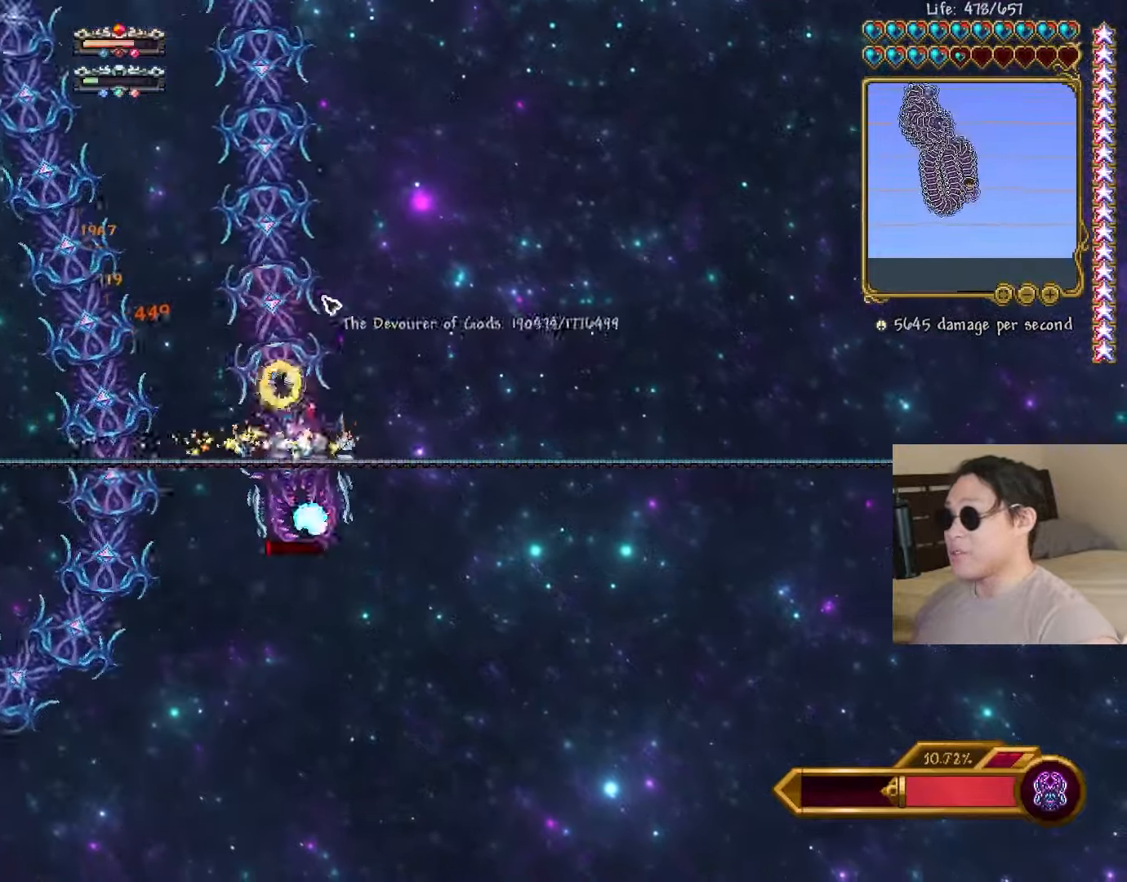
{"keys": ["d"], "events": [[200, "space", "down"], [333, "a", "up"], [333, "space", "up"], [450, "d", "down"]]}
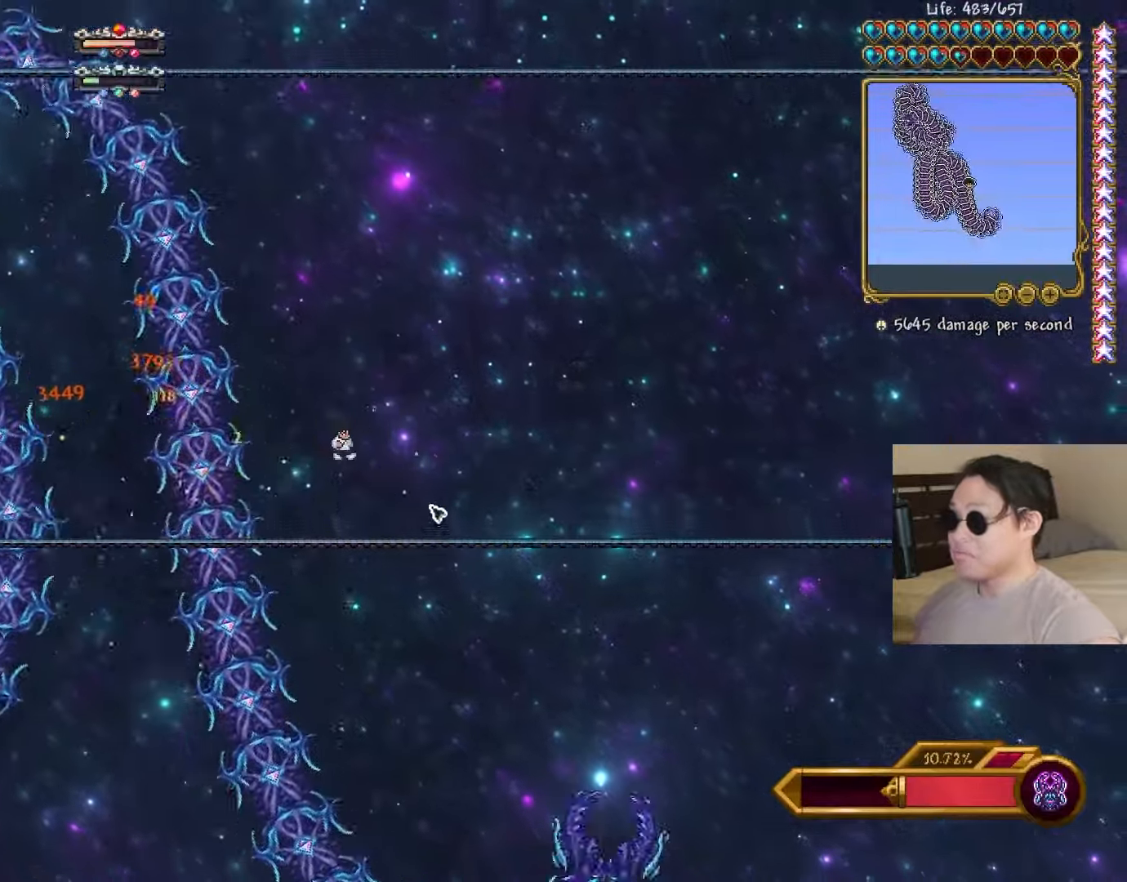
{"keys": ["a"], "events": [[83, "shift", "down"], [167, "a", "down"], [200, "d", "up"], [217, "shift", "up"]]}
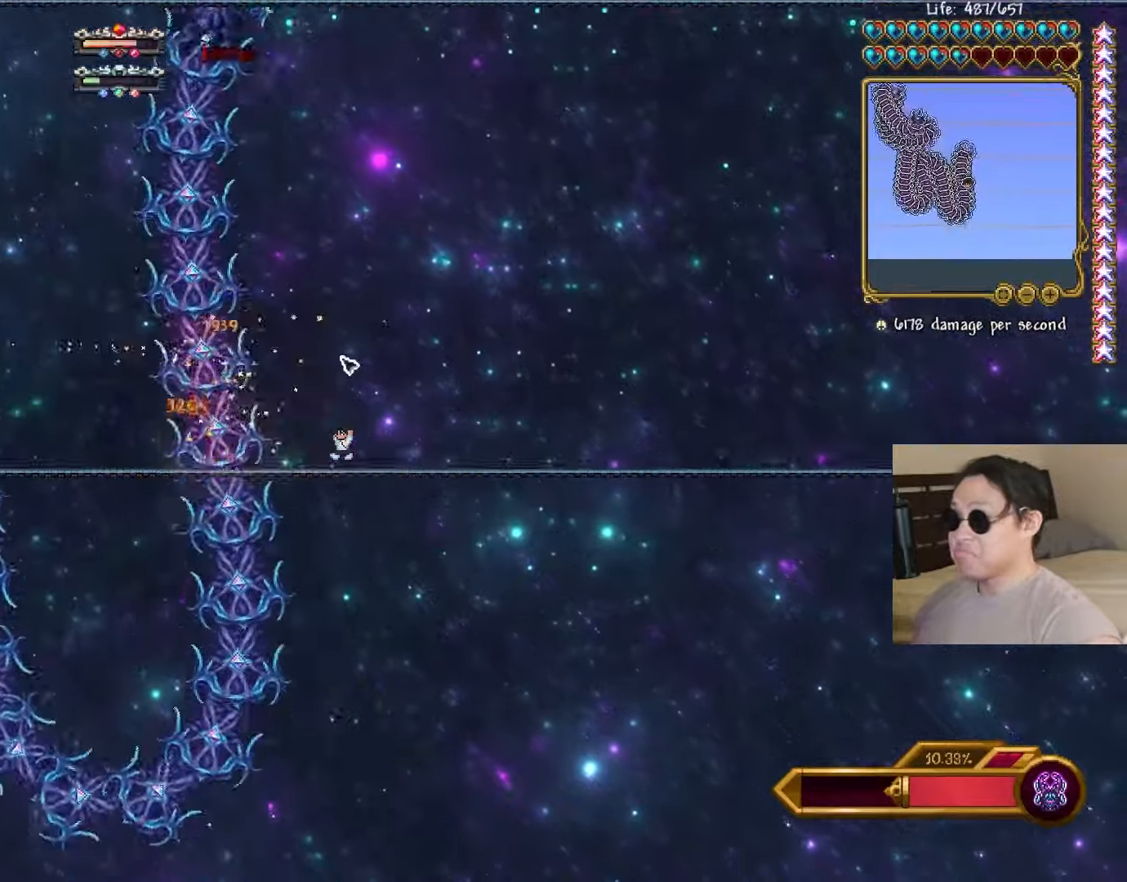
{"keys": ["a"], "events": [[217, "d", "down"], [250, "a", "up"], [350, "shift", "down"], [417, "a", "down"], [450, "d", "up"], [467, "shift", "up"]]}
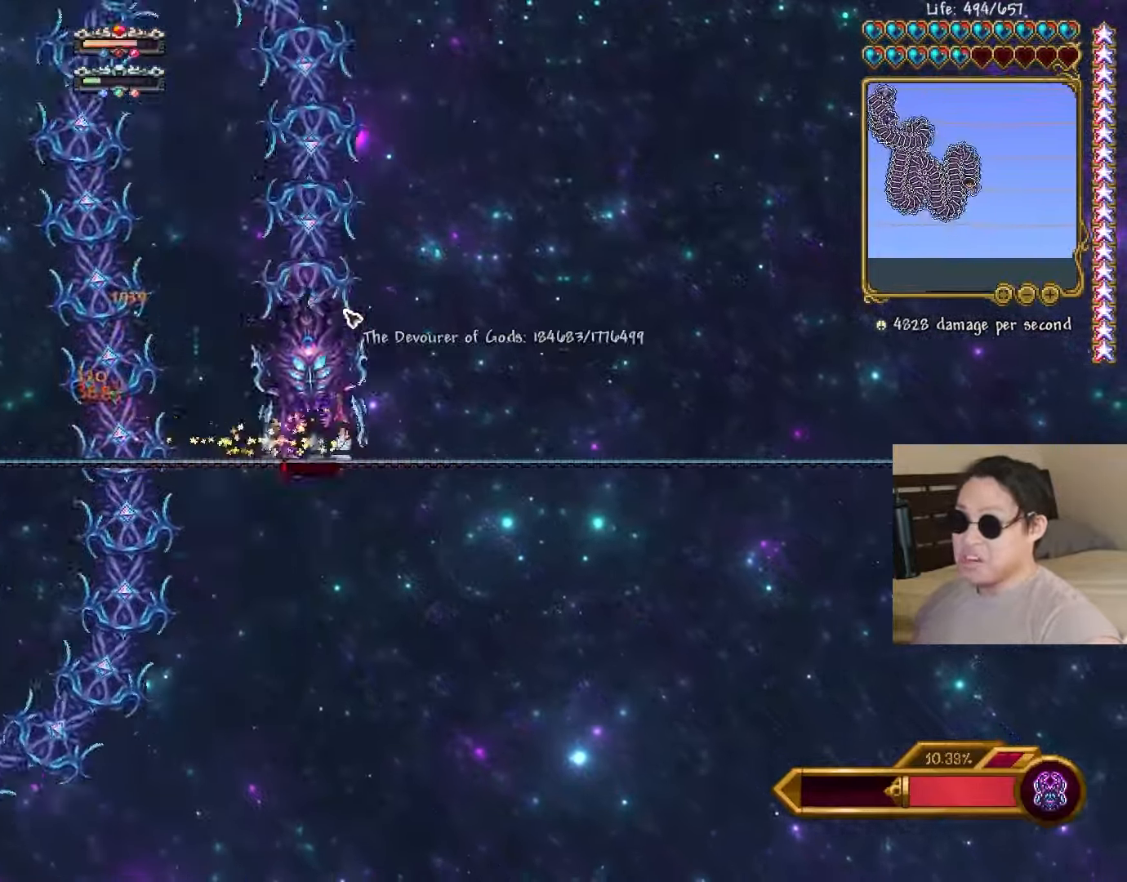
{"keys": ["d"], "events": [[183, "space", "down"], [283, "space", "up"], [367, "a", "up"], [467, "d", "down"]]}
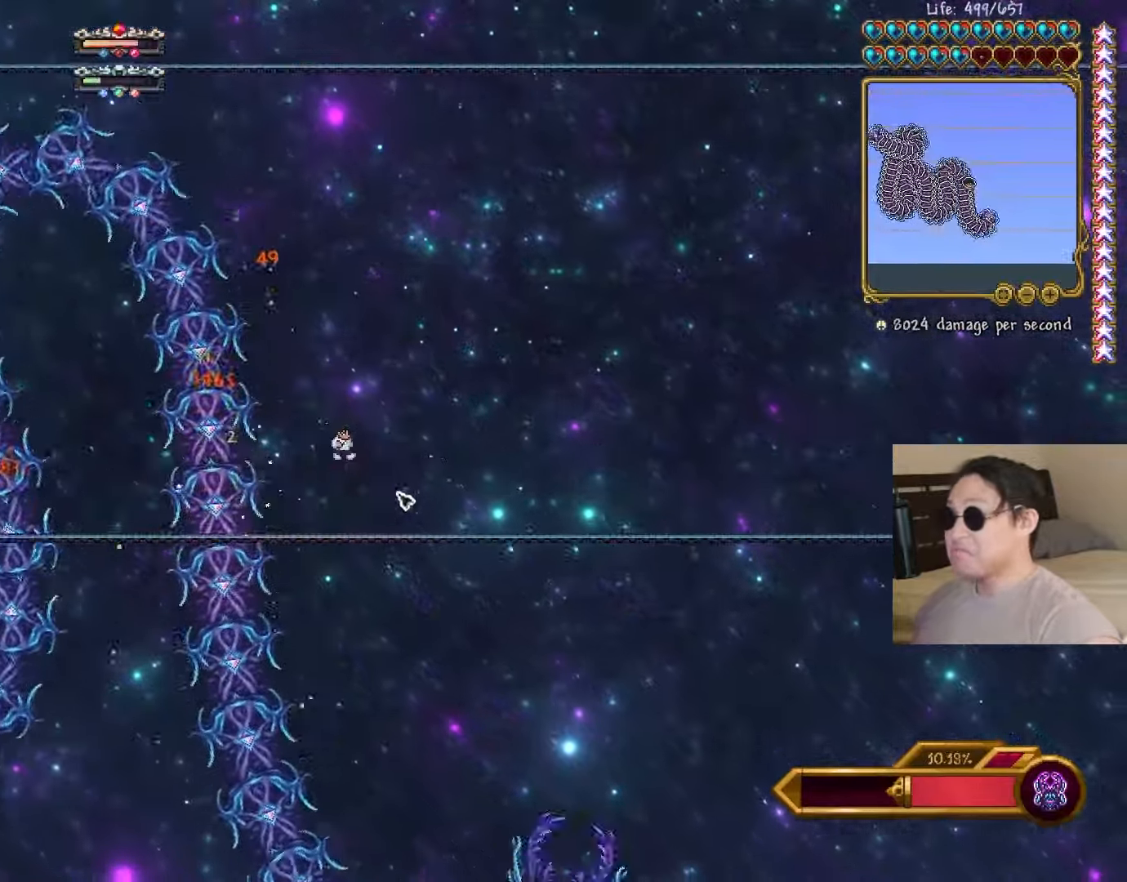
{"keys": ["a"], "events": [[100, "shift", "down"], [150, "a", "down"], [183, "d", "up"], [200, "shift", "up"]]}
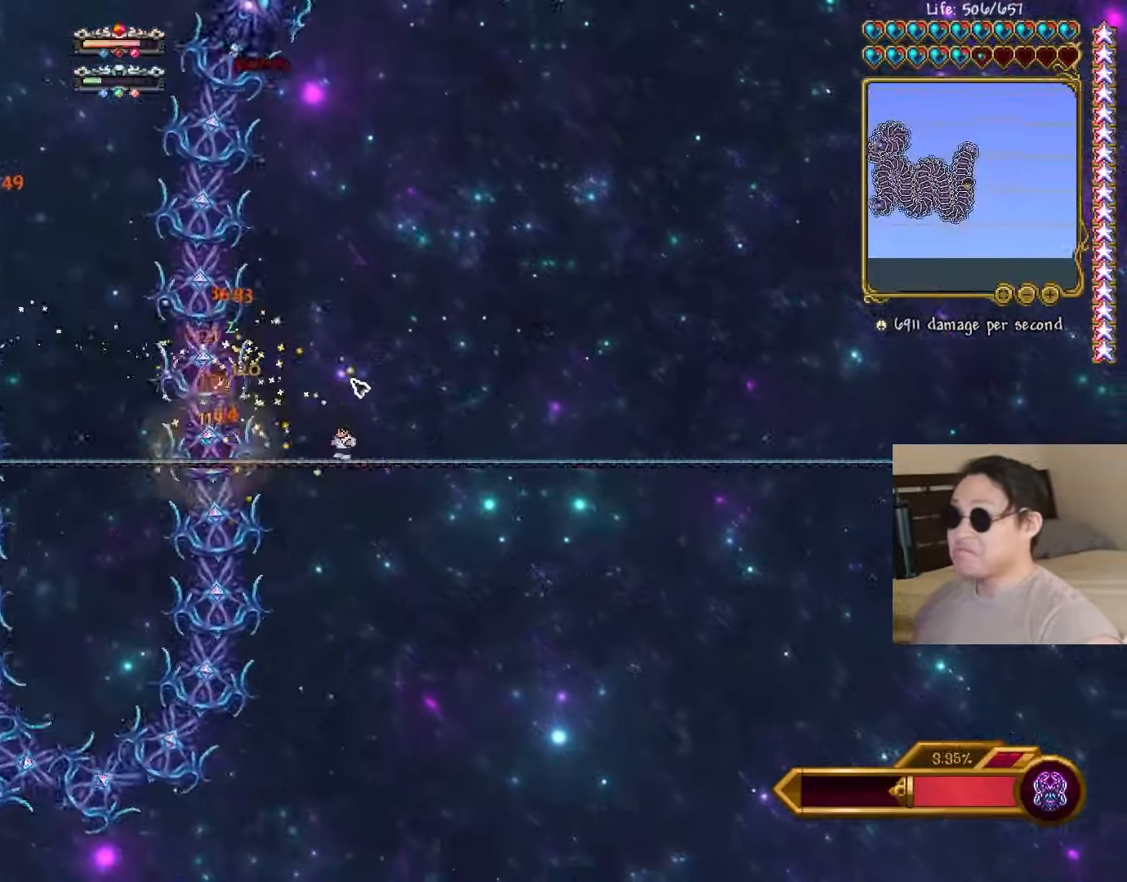
{"keys": ["a"], "events": [[183, "d", "down"], [217, "a", "up"], [333, "shift", "down"], [417, "a", "down"], [450, "shift", "up"], [467, "d", "up"]]}
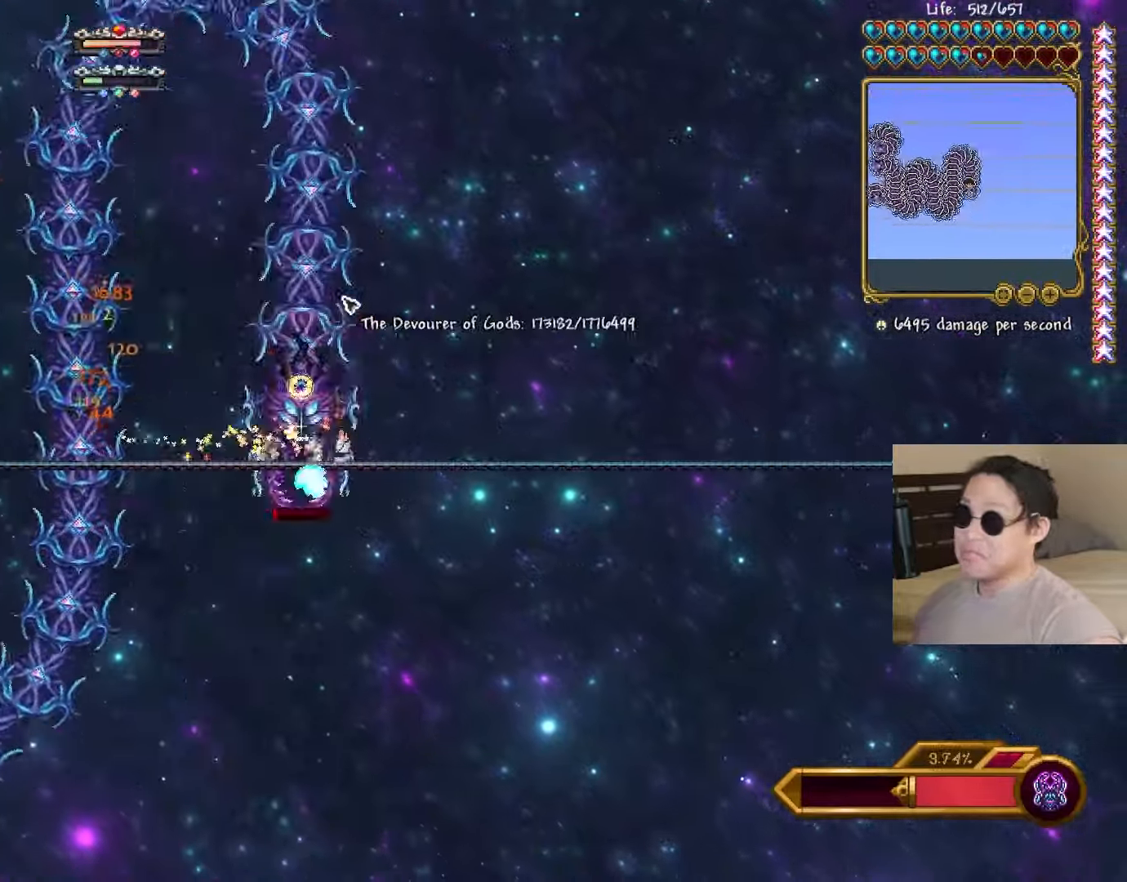
{"keys": [], "events": [[217, "space", "down"], [267, "a", "up"], [317, "space", "up"]]}
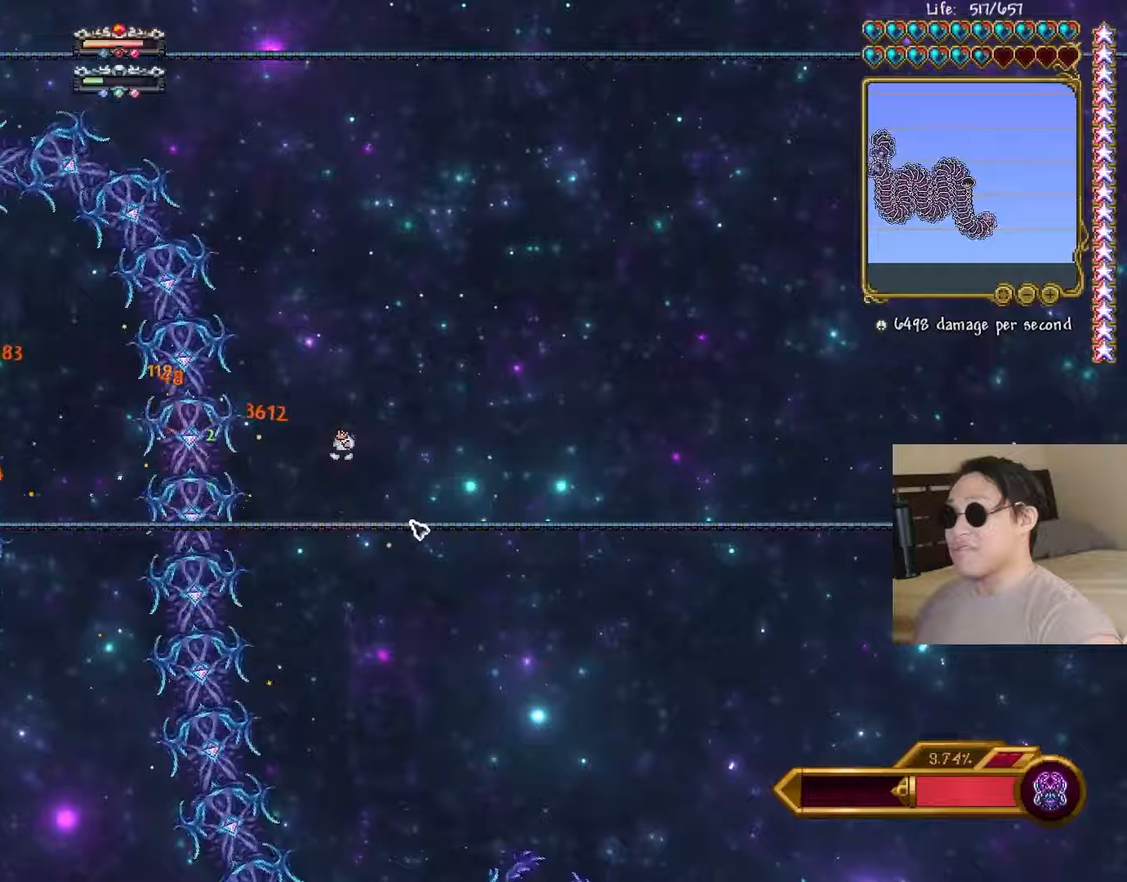
{"keys": ["a"], "events": [[67, "d", "down"], [133, "shift", "down"], [183, "a", "down"], [200, "d", "up"], [233, "shift", "up"]]}
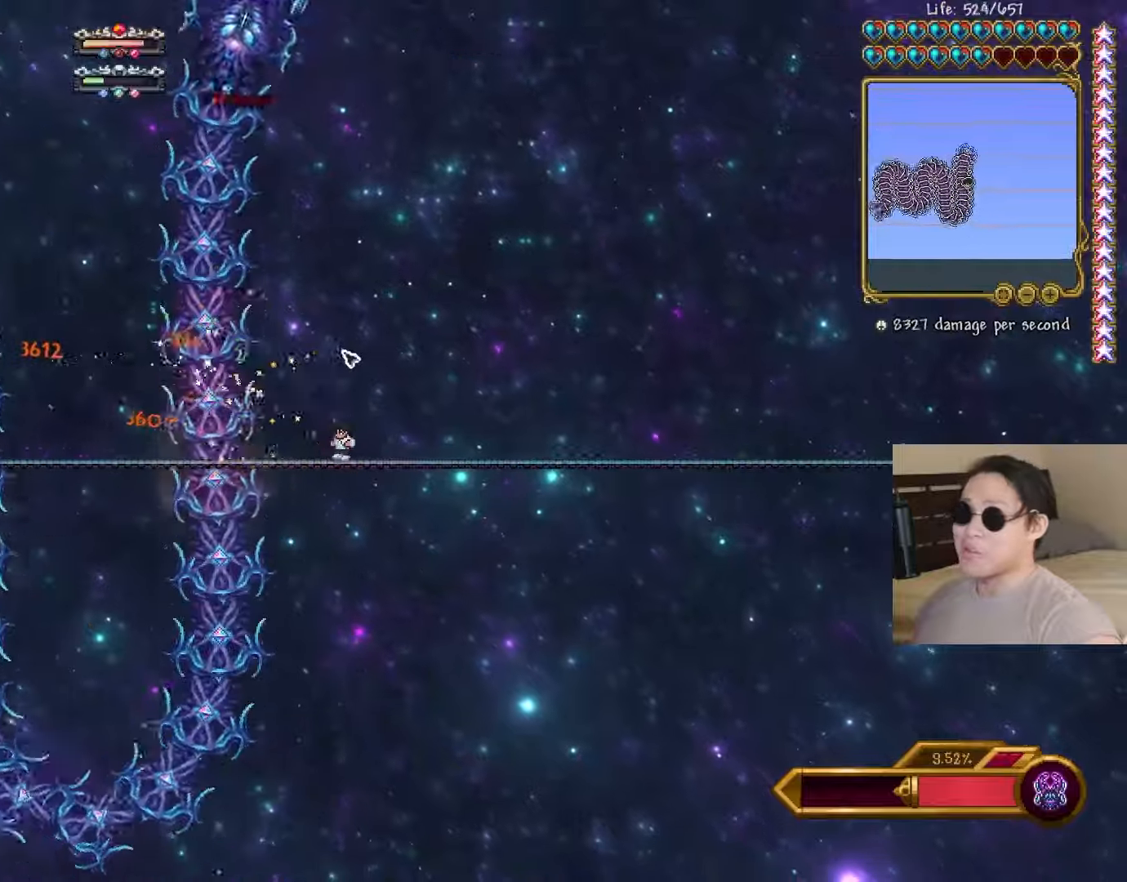
{"keys": ["a"], "events": [[300, "d", "down"], [333, "a", "up"], [417, "shift", "down"], [467, "a", "down"], [500, "d", "up"], [500, "shift", "up"]]}
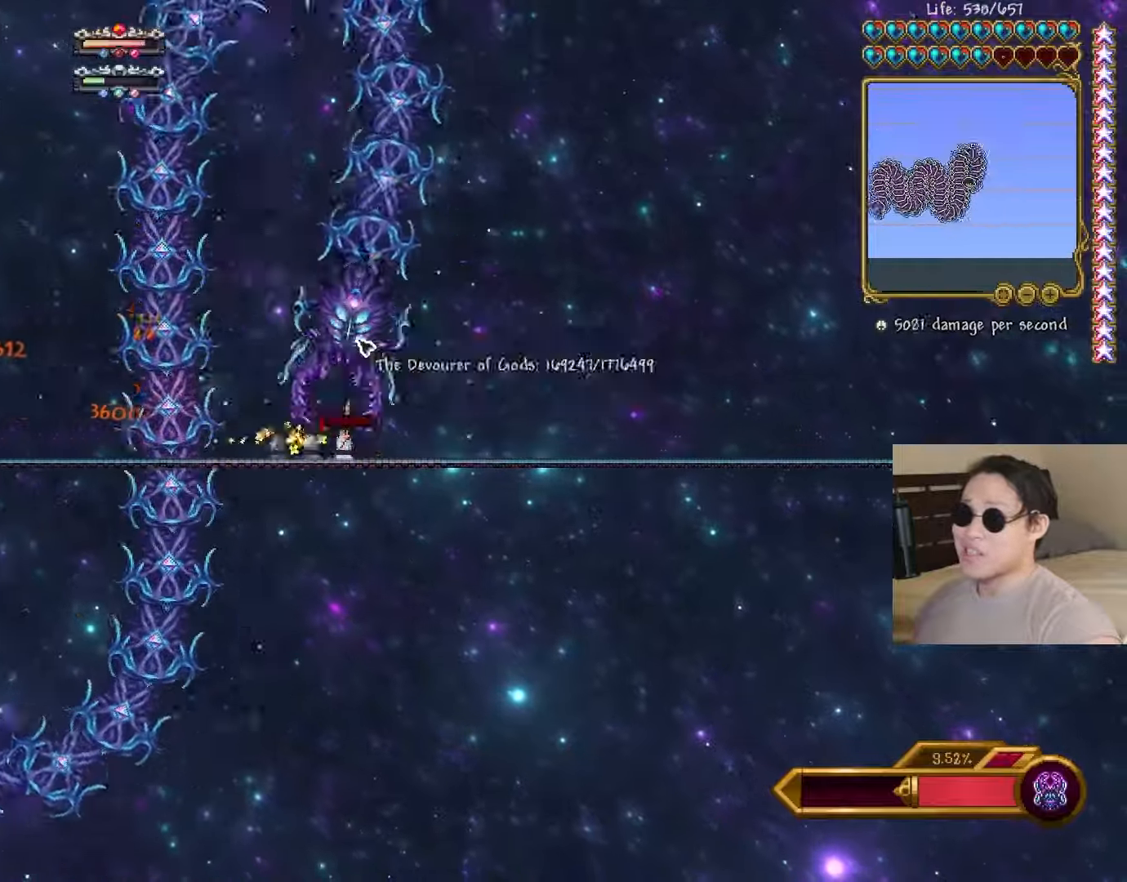
{"keys": ["a"], "events": [[250, "space", "down"], [350, "space", "up"]]}
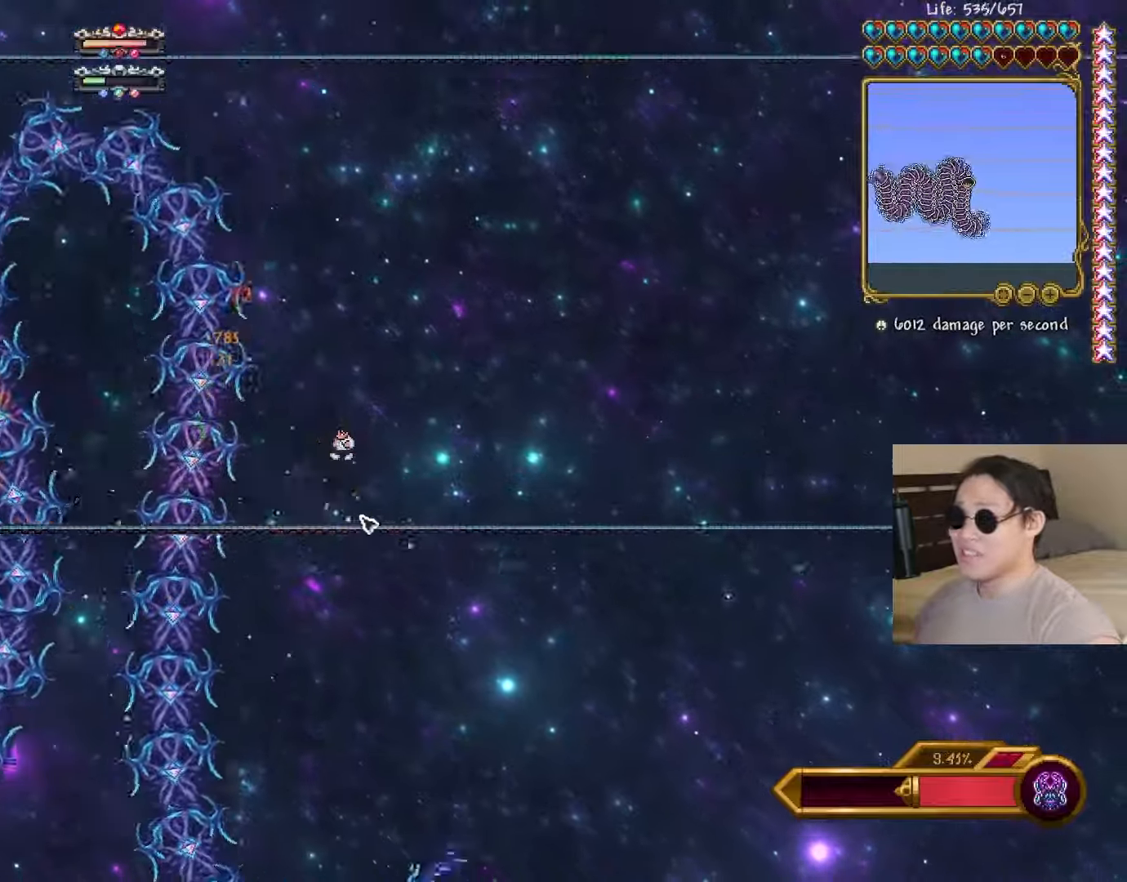
{"keys": ["a"], "events": [[67, "a", "up"], [67, "d", "down"], [167, "shift", "down"], [233, "a", "down"], [250, "d", "up"], [267, "shift", "up"]]}
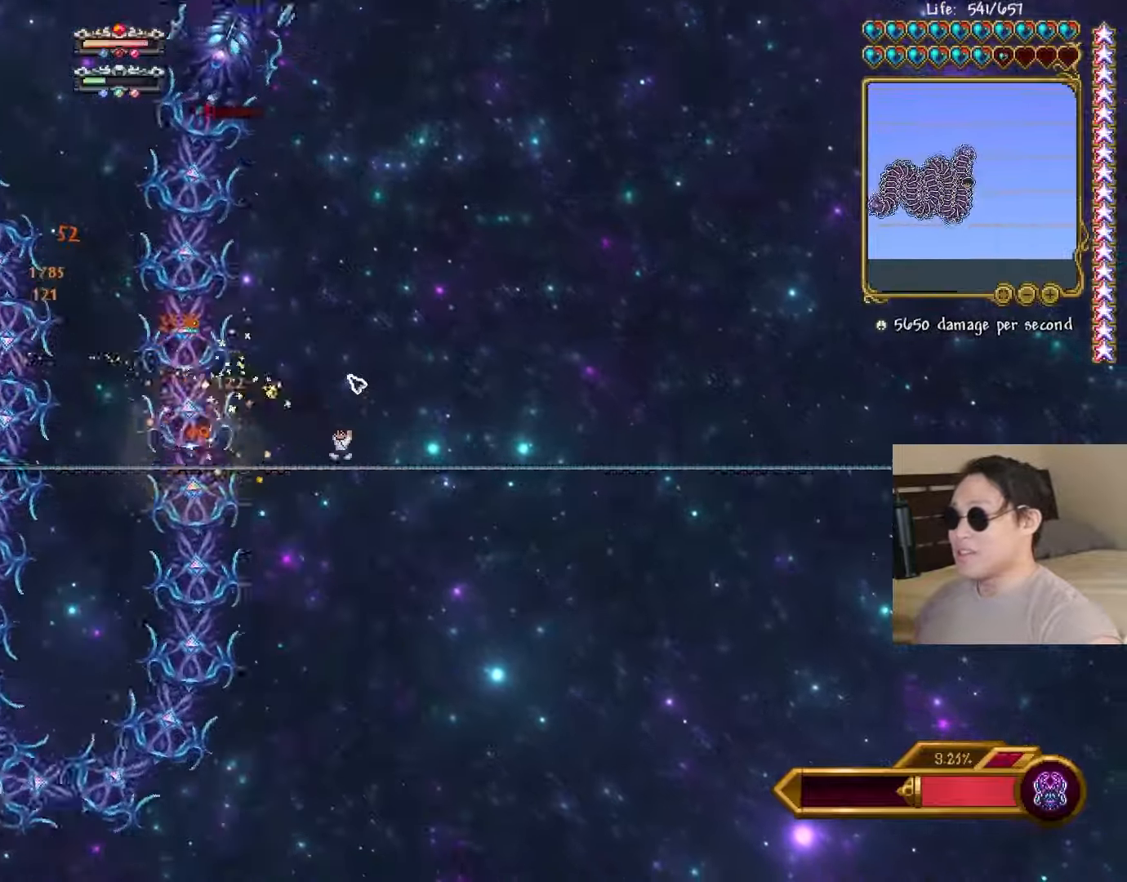
{"keys": ["a"], "events": [[333, "a", "up"], [333, "d", "down"], [417, "shift", "down"], [467, "a", "down"], [483, "d", "up"], [500, "shift", "up"]]}
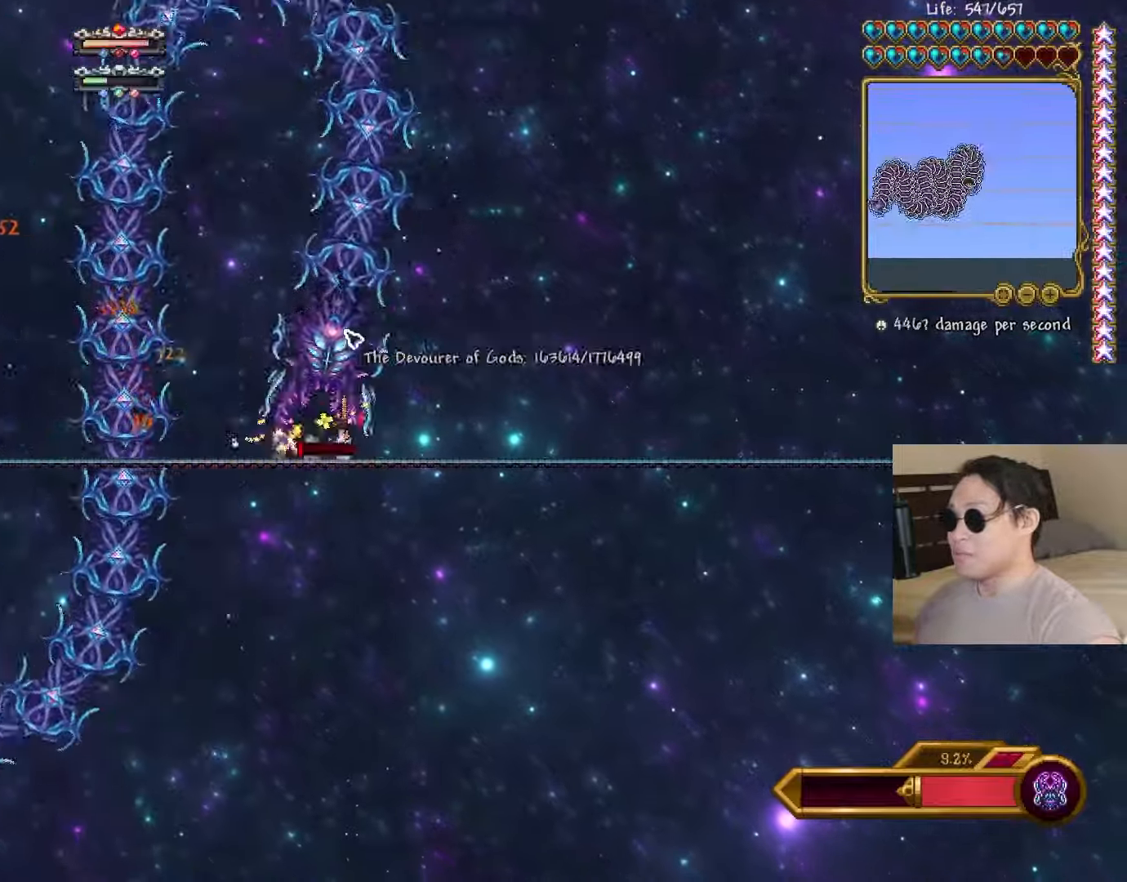
{"keys": ["a", "d"], "events": [[167, "space", "down"], [283, "space", "up"], [500, "d", "down"]]}
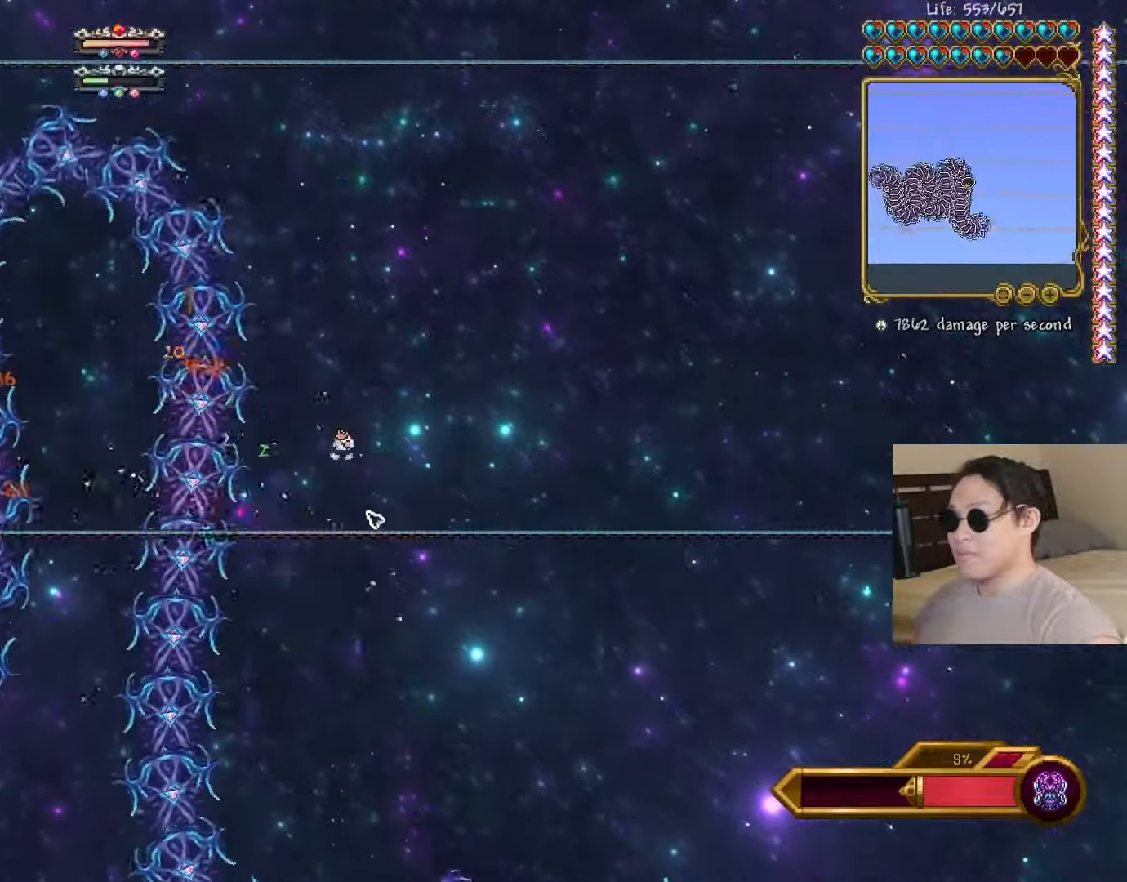
{"keys": ["a"], "events": [[17, "a", "up"], [133, "shift", "down"], [183, "a", "down"], [200, "d", "up"], [233, "shift", "up"]]}
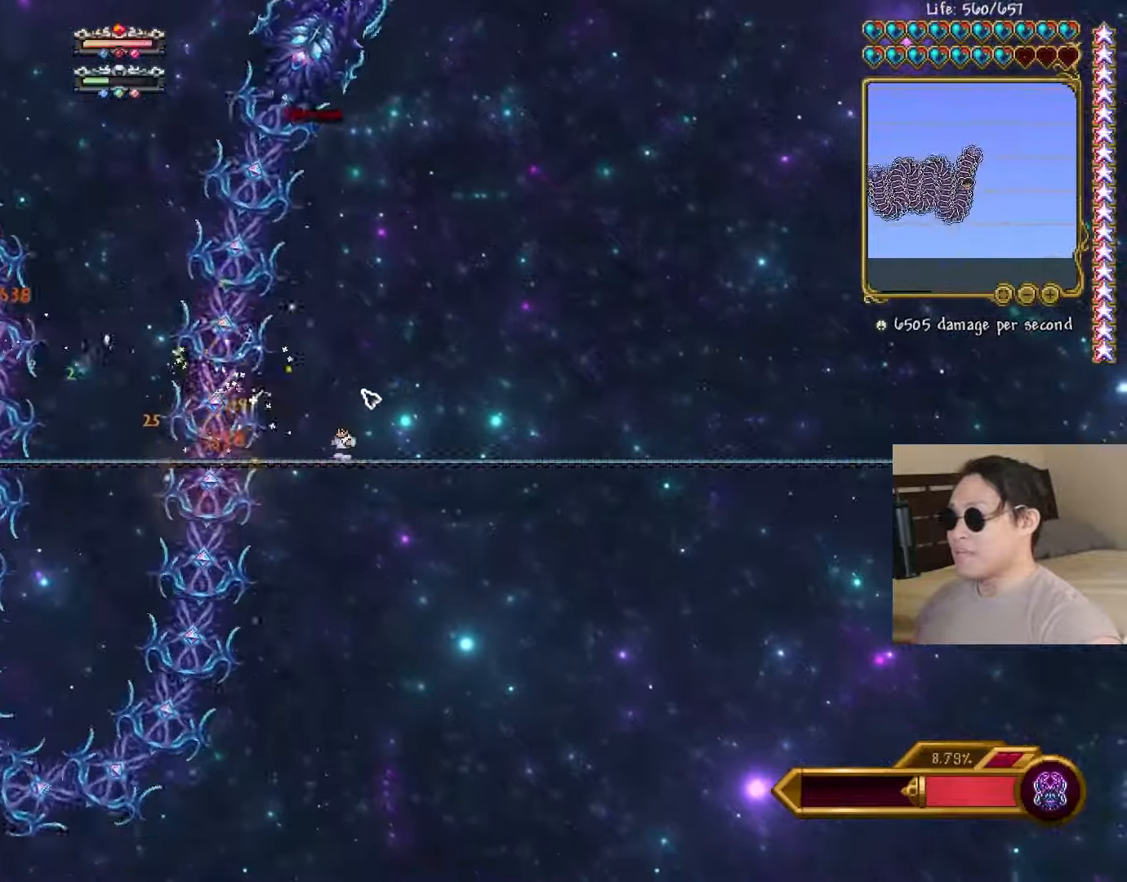
{"keys": ["a"], "events": [[233, "d", "down"], [267, "a", "up"], [350, "shift", "down"], [417, "a", "down"], [450, "d", "up"], [450, "shift", "up"]]}
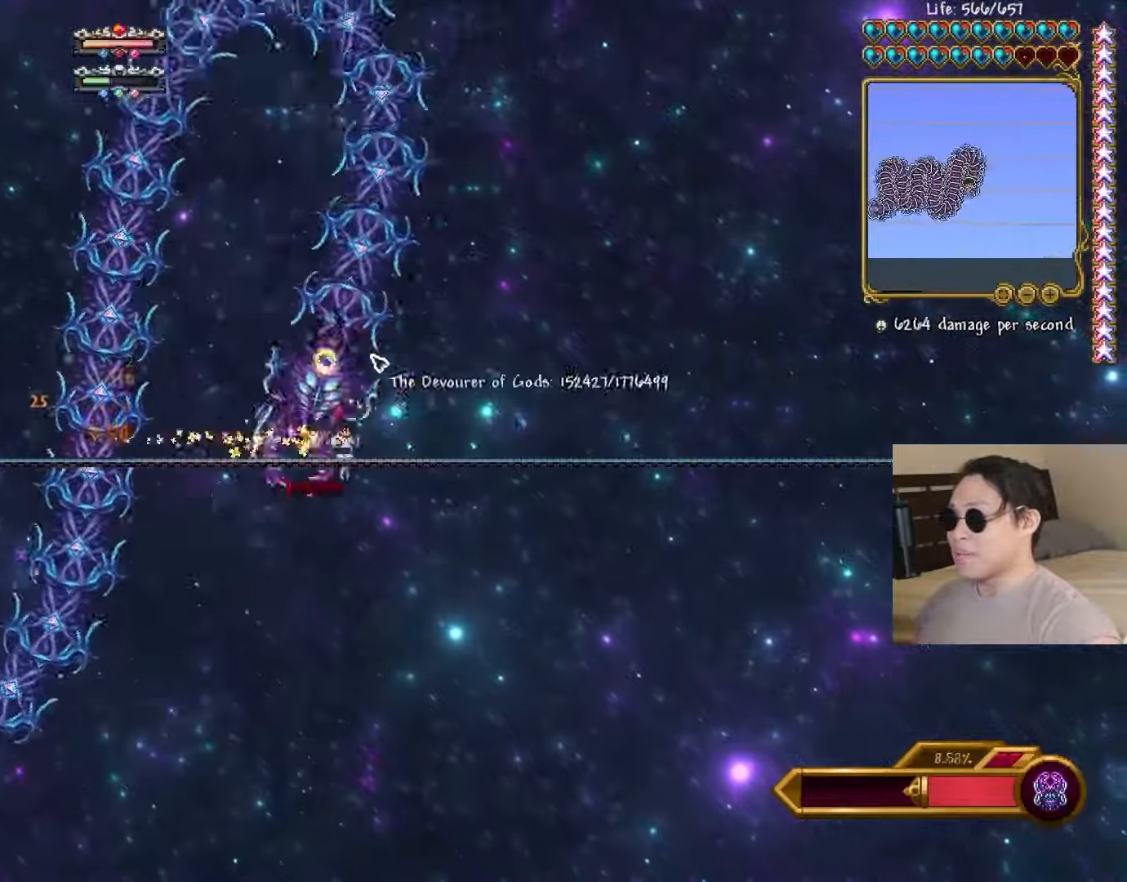
{"keys": ["a"], "events": [[217, "space", "down"], [267, "a", "up"], [317, "space", "up"], [483, "a", "down"]]}